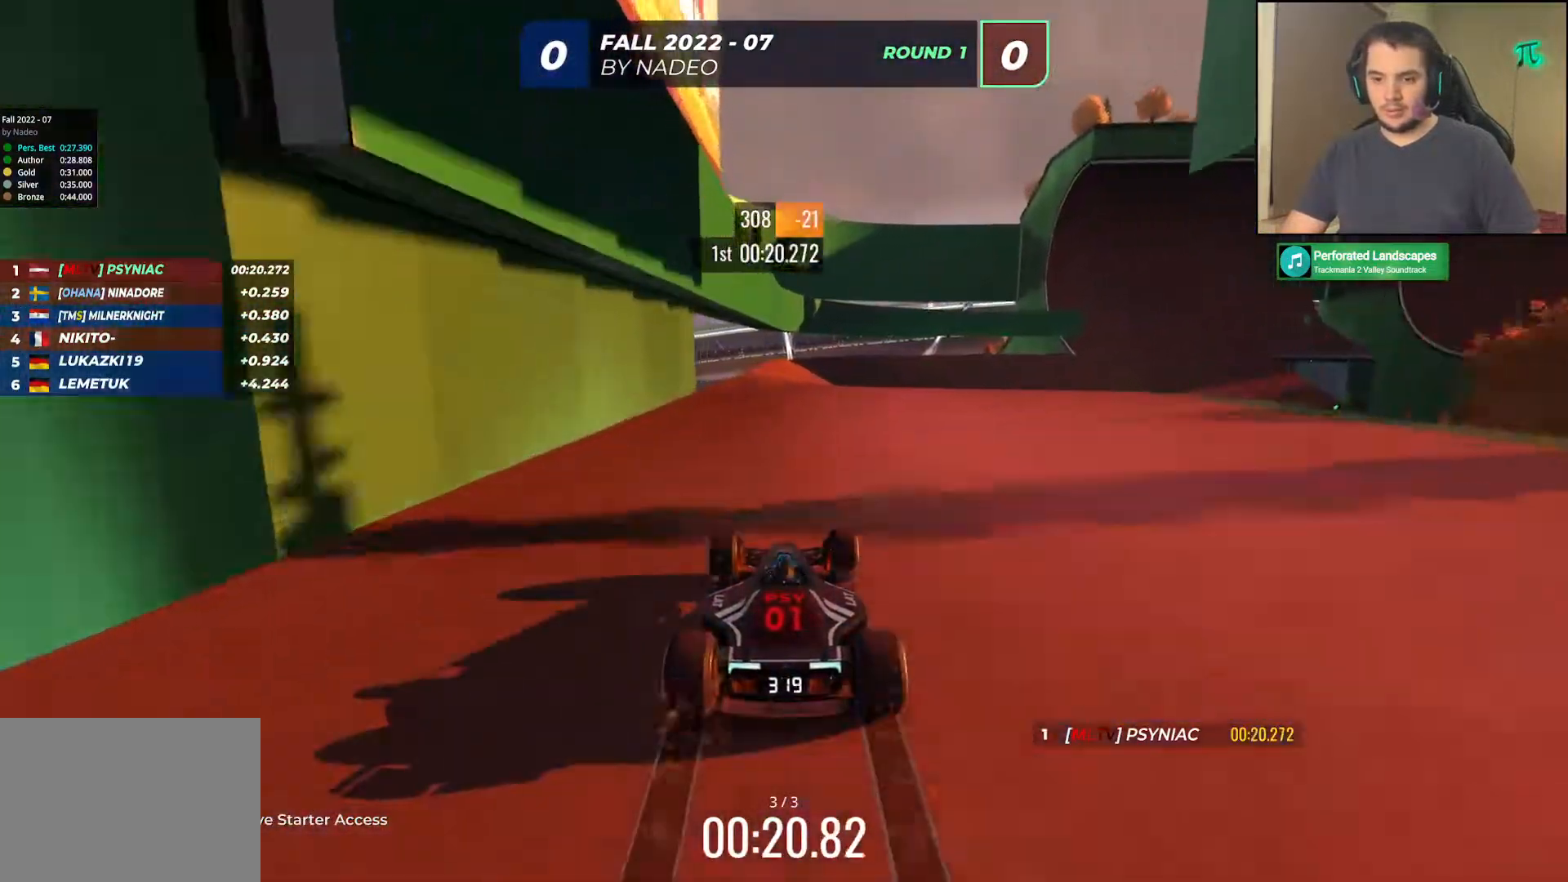
Gameplay with keyboard; each line is a JSON object with the keys held at the frame after it. "events" lists presses ("down") and releases ("up") of "down", "left", "right" and "up" between this image and that frame as [ms after this image, input, new state], when the widget could be followed in between. No other keys are recorded. Mouse input is not recorded.
{"keys": ["right", "up"], "events": [[267, "right", "down"]]}
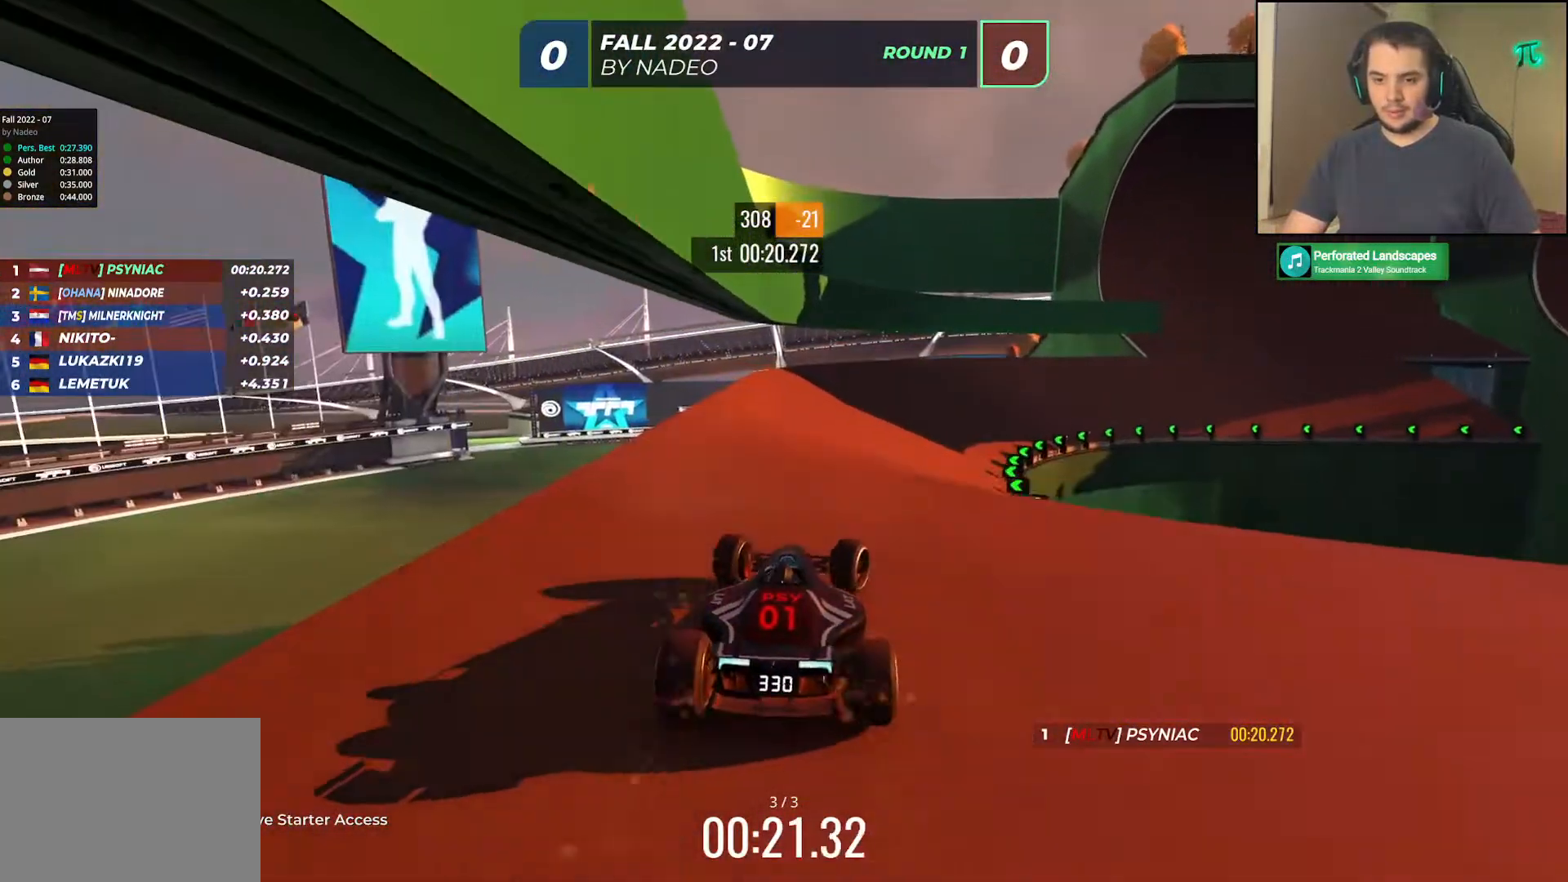
{"keys": ["right", "up"], "events": [[100, "right", "up"], [167, "right", "down"]]}
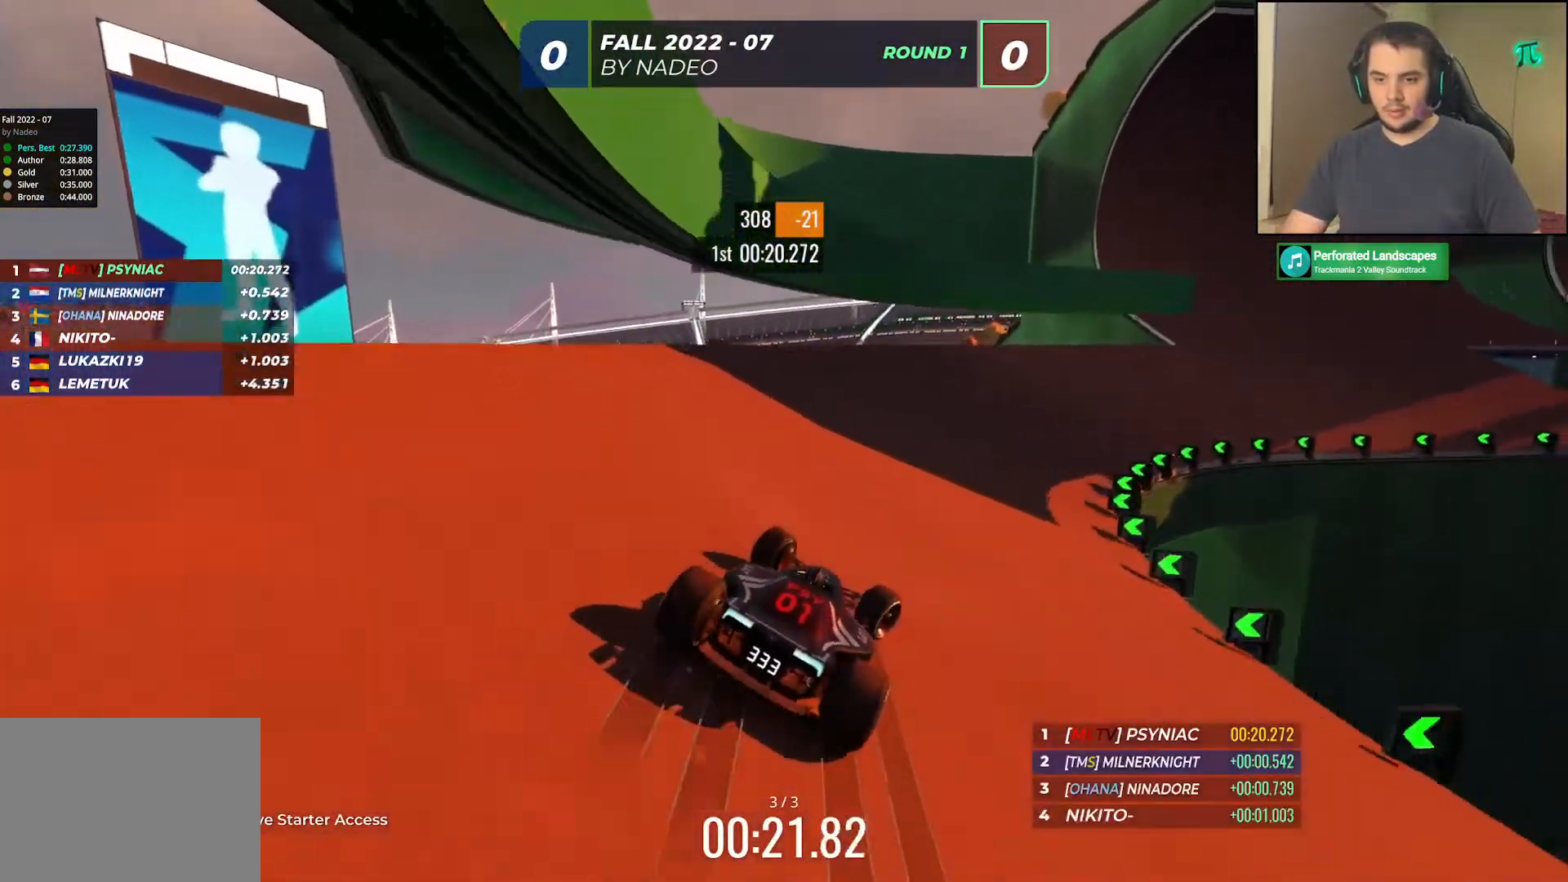
{"keys": ["up"], "events": [[333, "right", "up"]]}
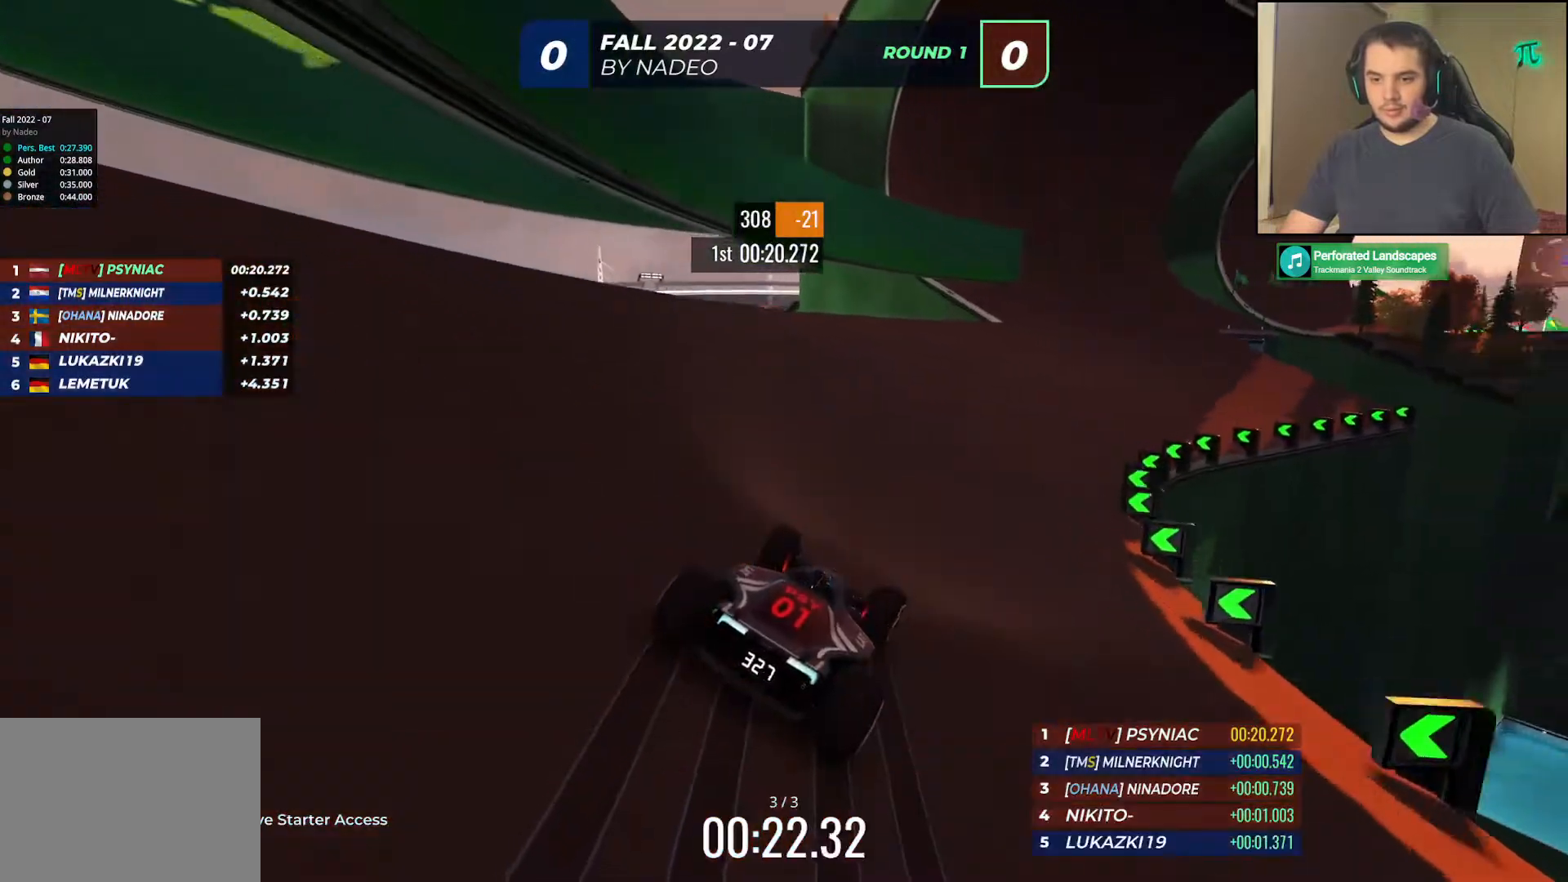
{"keys": ["right", "up"], "events": [[17, "right", "down"], [117, "right", "up"], [450, "right", "down"]]}
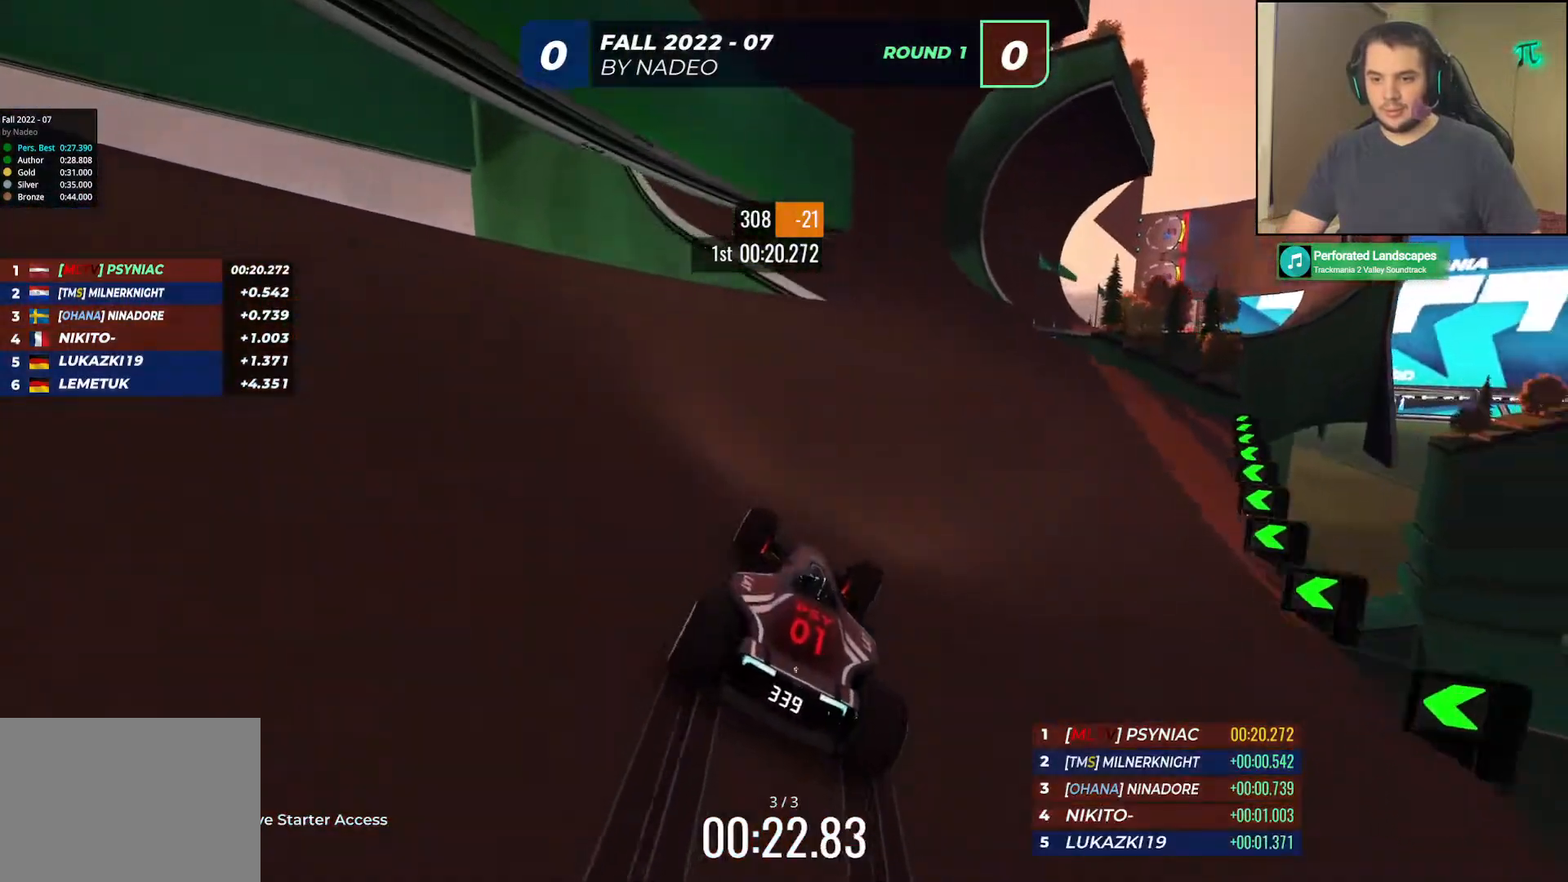
{"keys": ["up"], "events": [[183, "right", "up"], [317, "right", "down"], [433, "right", "up"]]}
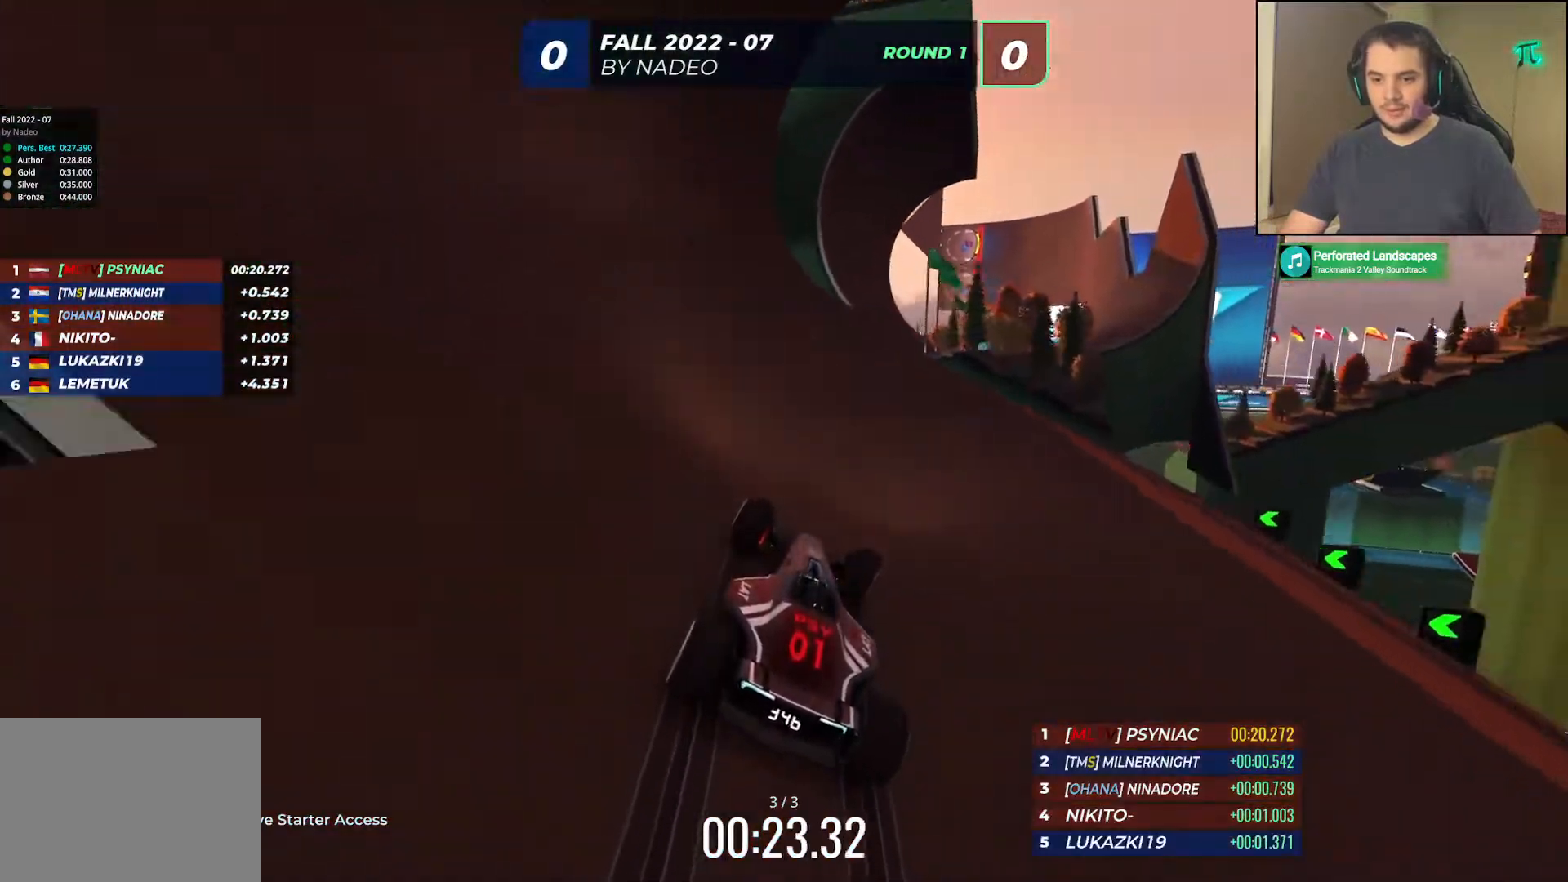
{"keys": ["up"], "events": [[67, "right", "down"], [133, "right", "up"], [350, "right", "down"], [483, "right", "up"]]}
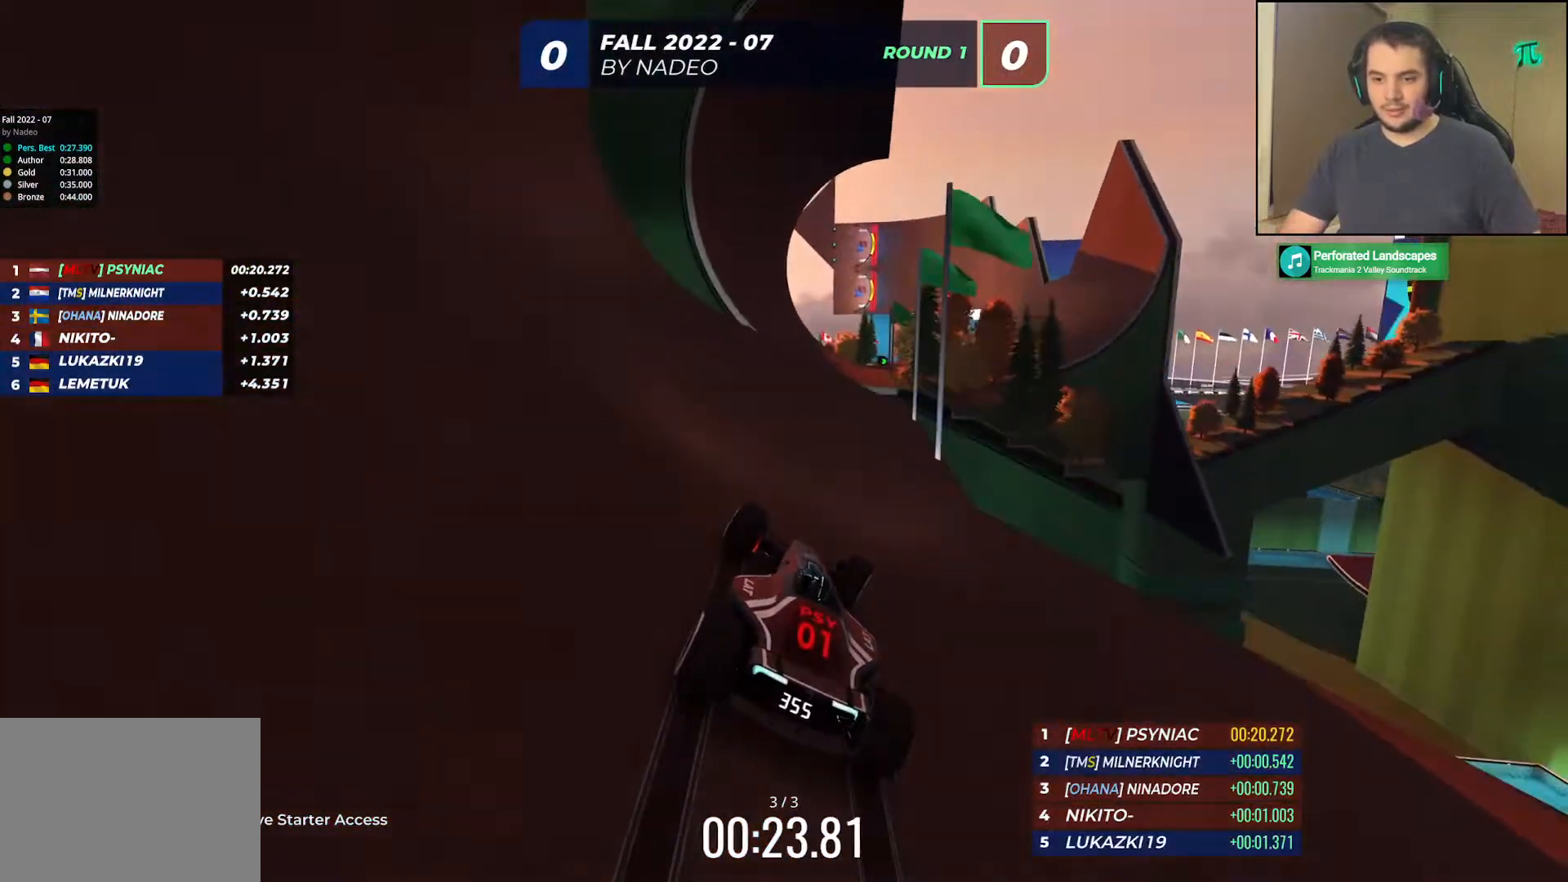
{"keys": ["right", "up"], "events": [[133, "right", "down"], [267, "right", "up"], [350, "right", "down"]]}
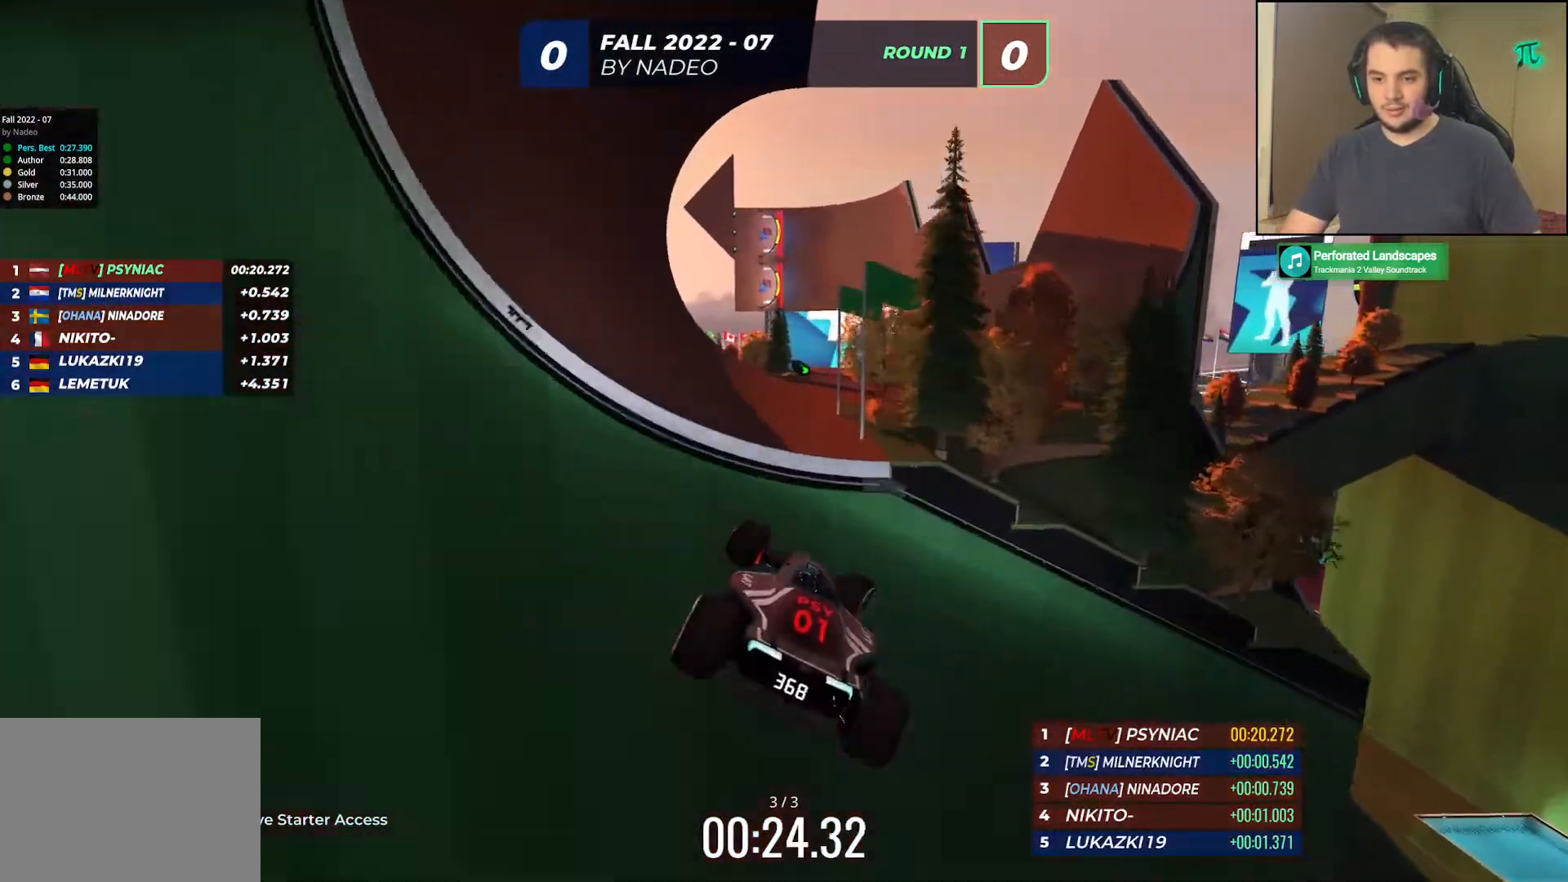
{"keys": ["up"], "events": [[33, "right", "up"], [133, "down", "down"], [133, "left", "down"], [217, "down", "up"], [317, "left", "up"]]}
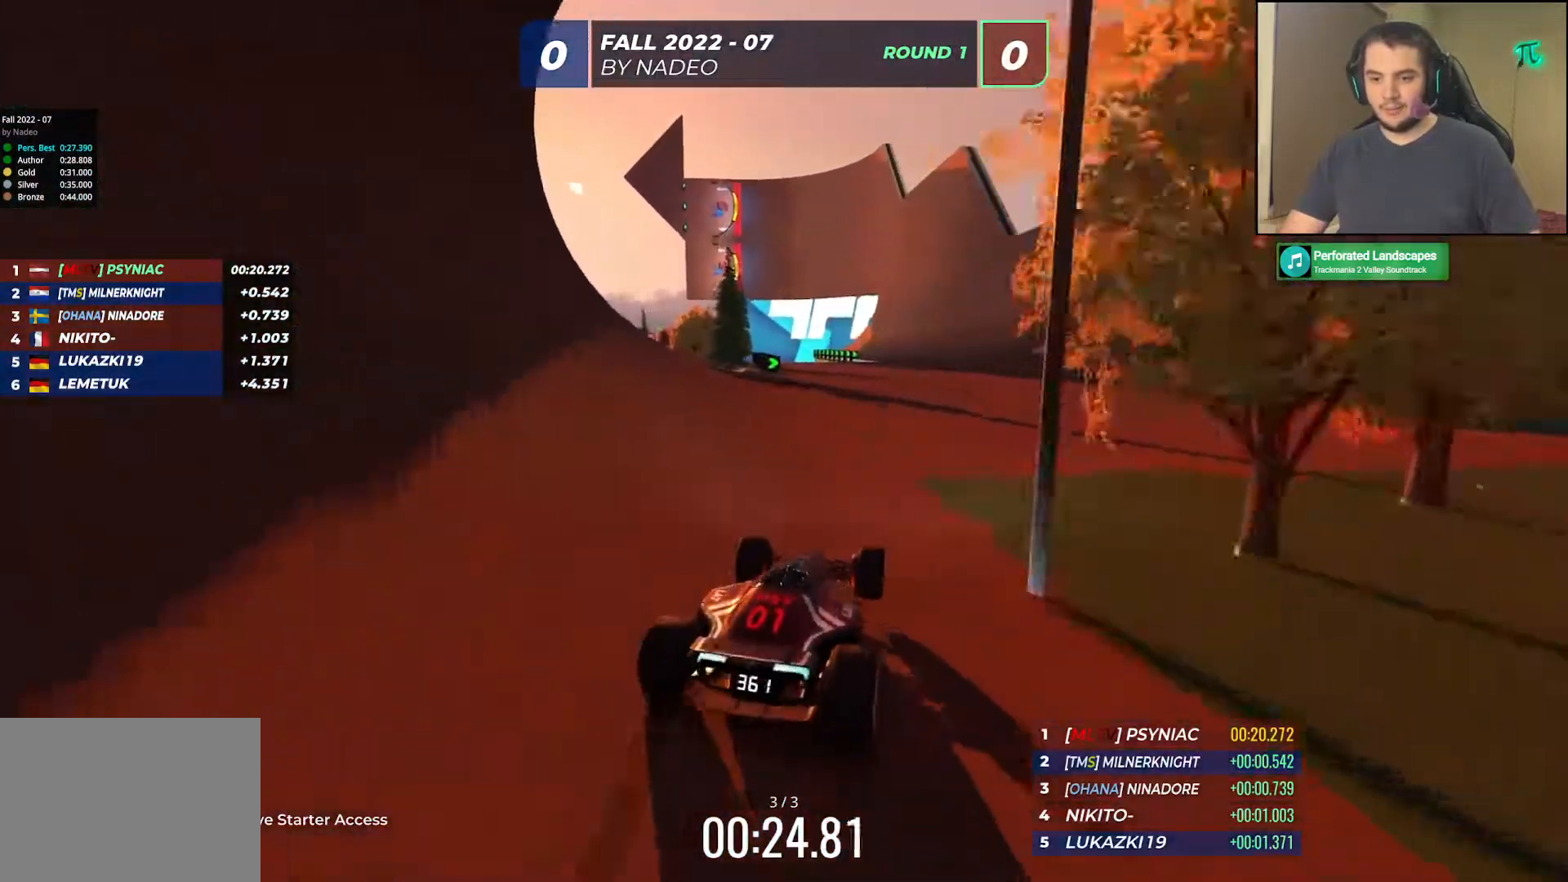
{"keys": ["up"], "events": [[150, "right", "down"], [233, "right", "up"]]}
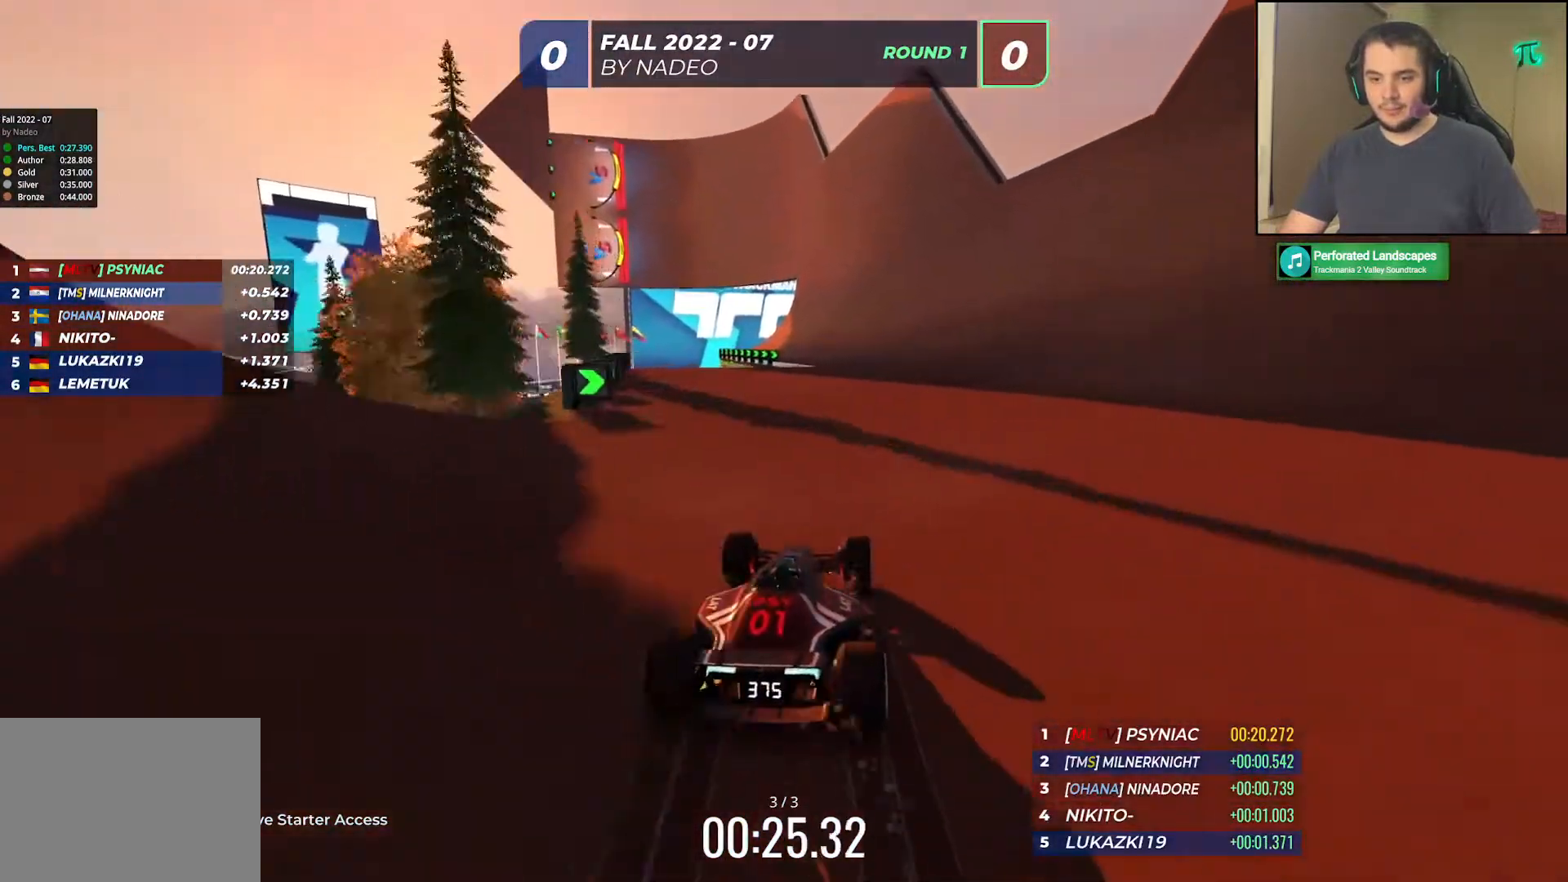
{"keys": ["up"], "events": [[133, "right", "down"], [250, "right", "up"]]}
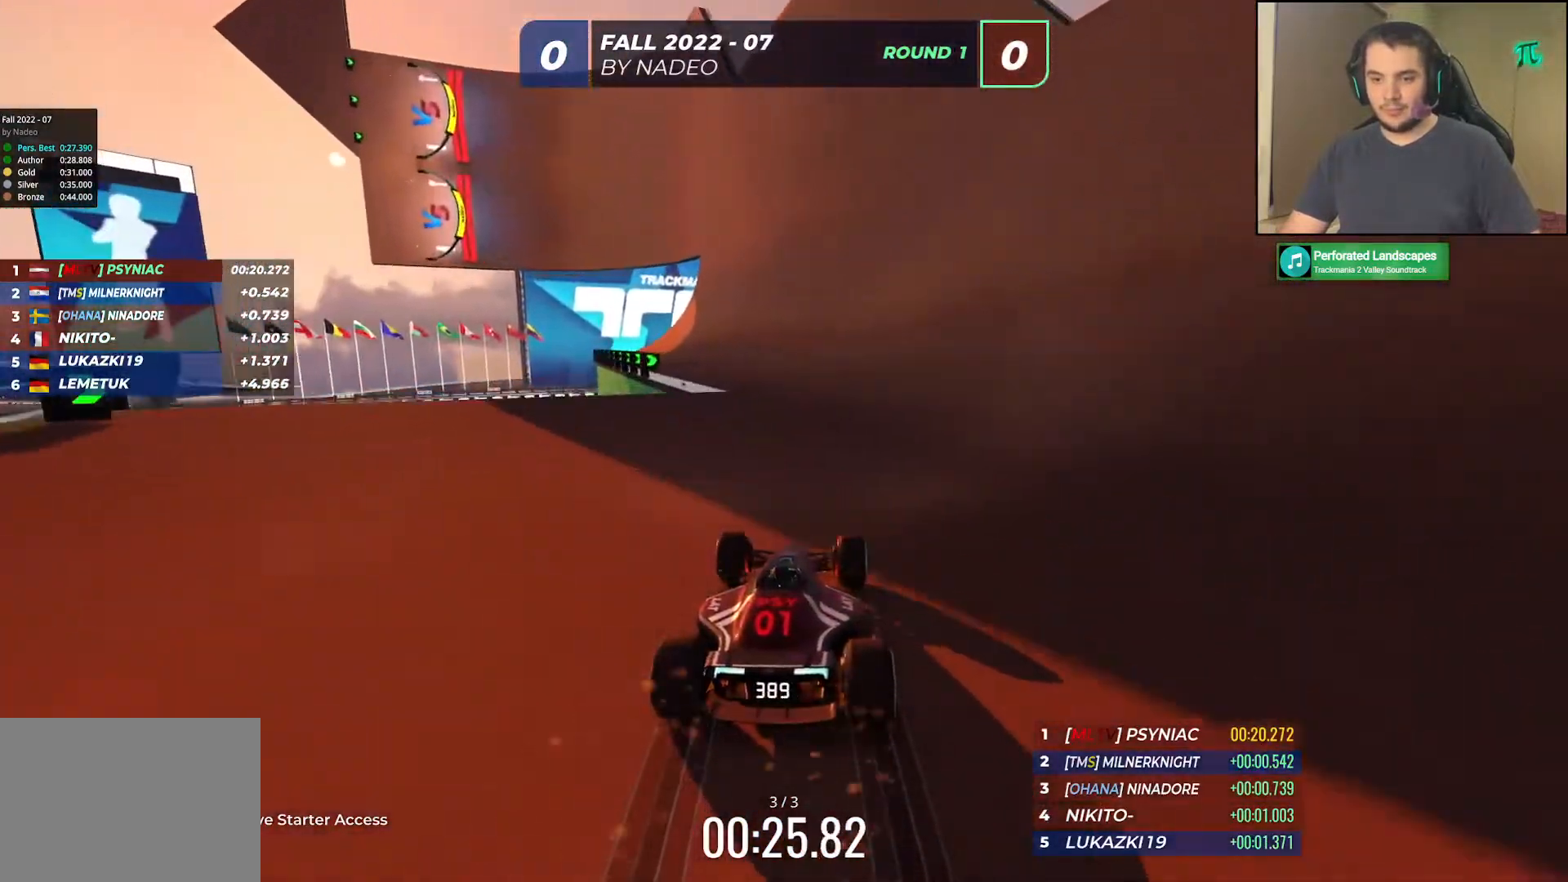
{"keys": ["up"], "events": []}
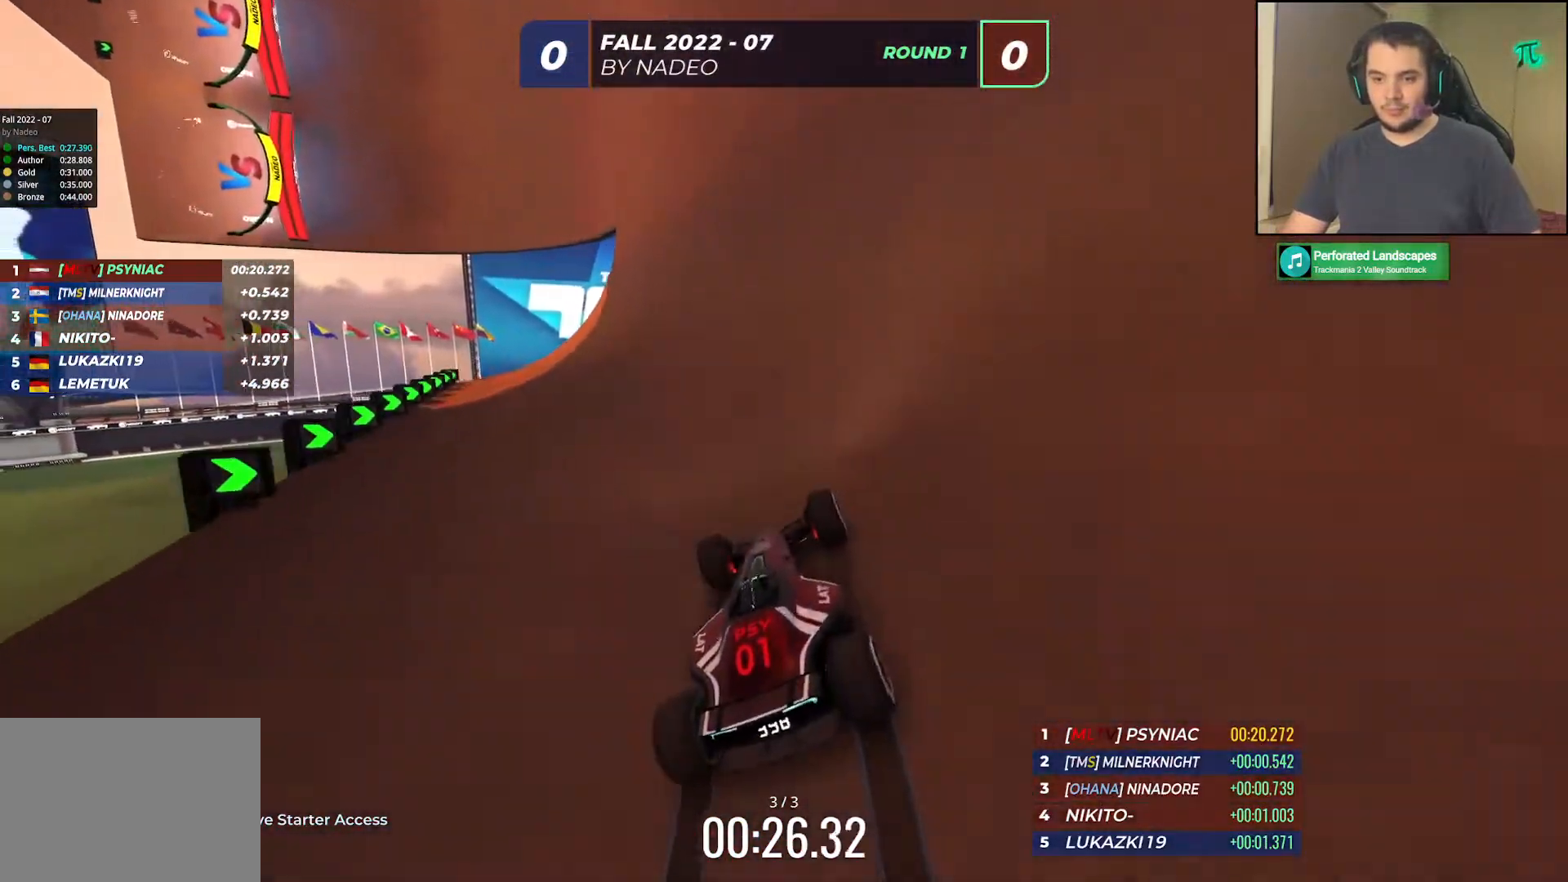
{"keys": ["left", "up"], "events": [[433, "left", "down"]]}
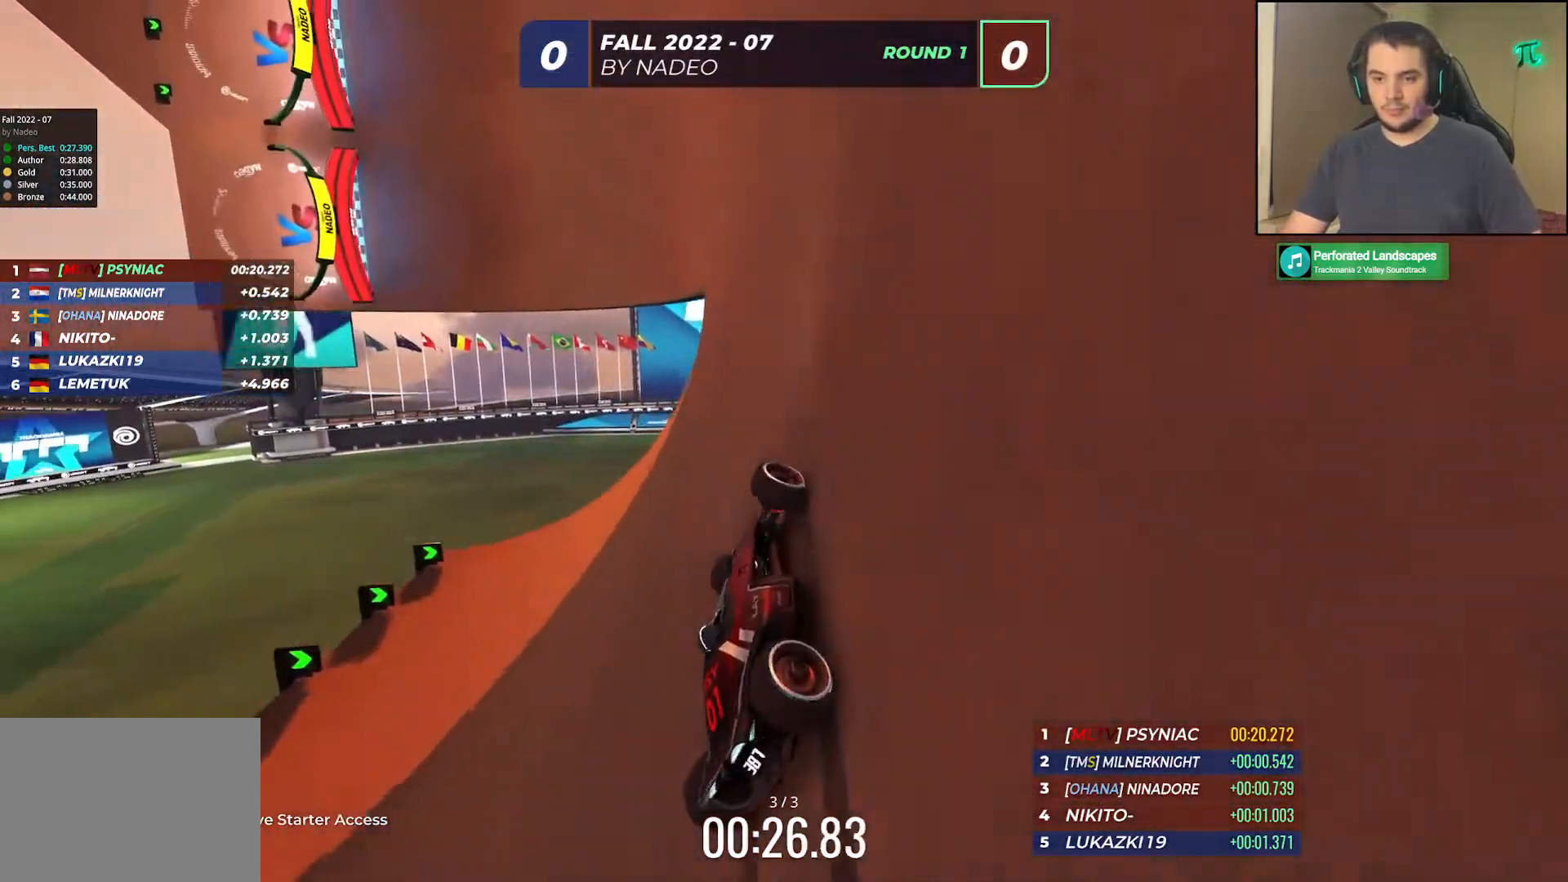
{"keys": ["up"], "events": [[17, "left", "up"], [150, "left", "down"], [217, "left", "up"]]}
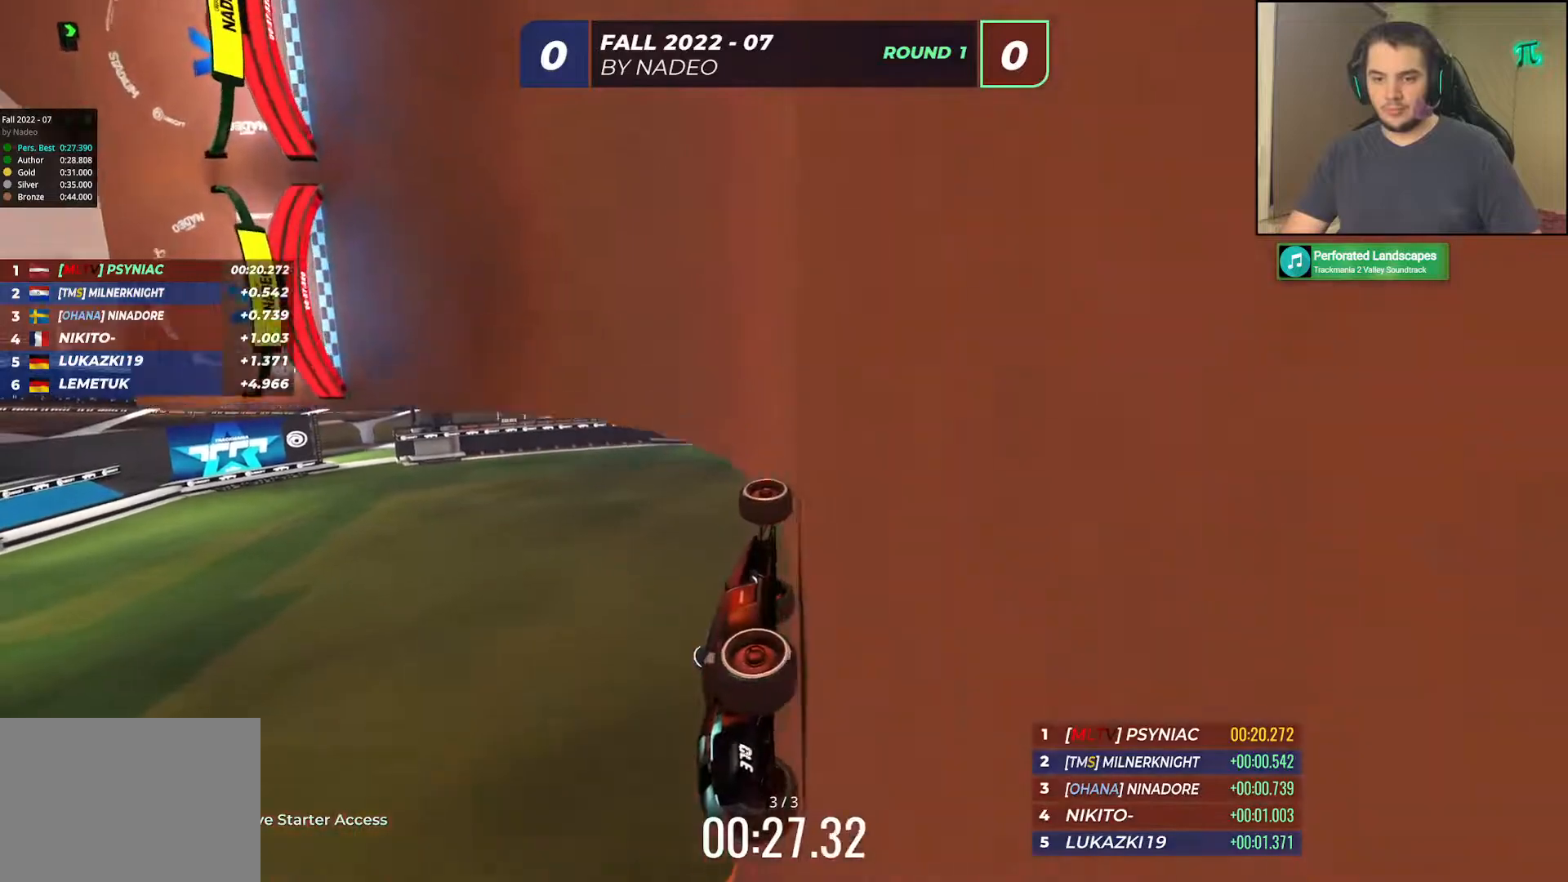
{"keys": ["up"], "events": [[350, "left", "down"], [450, "left", "up"]]}
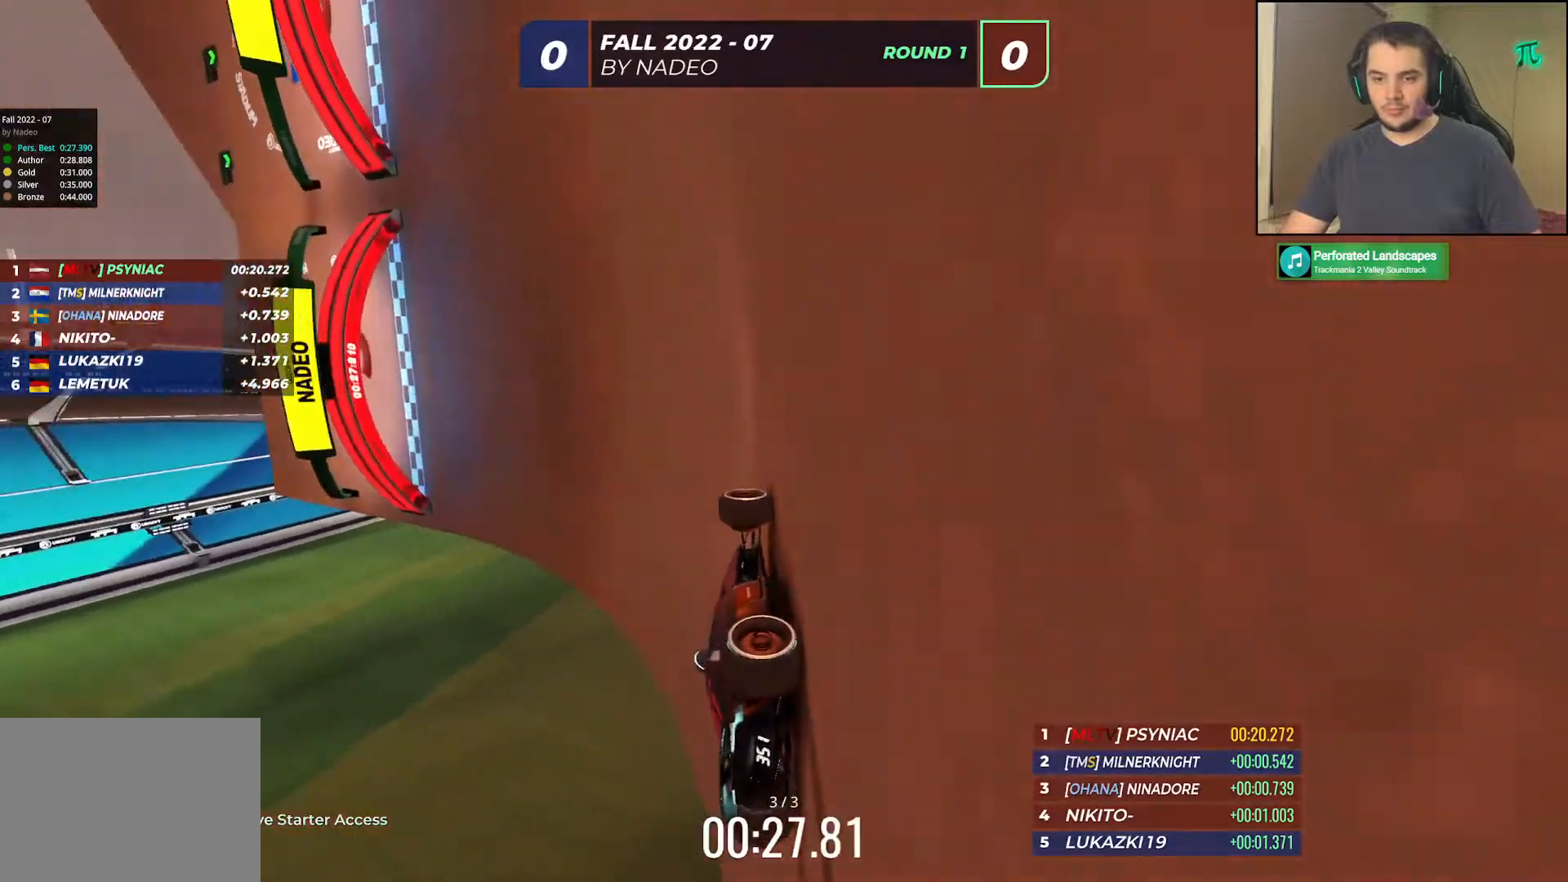
{"keys": ["up"], "events": [[183, "left", "down"], [417, "left", "up"]]}
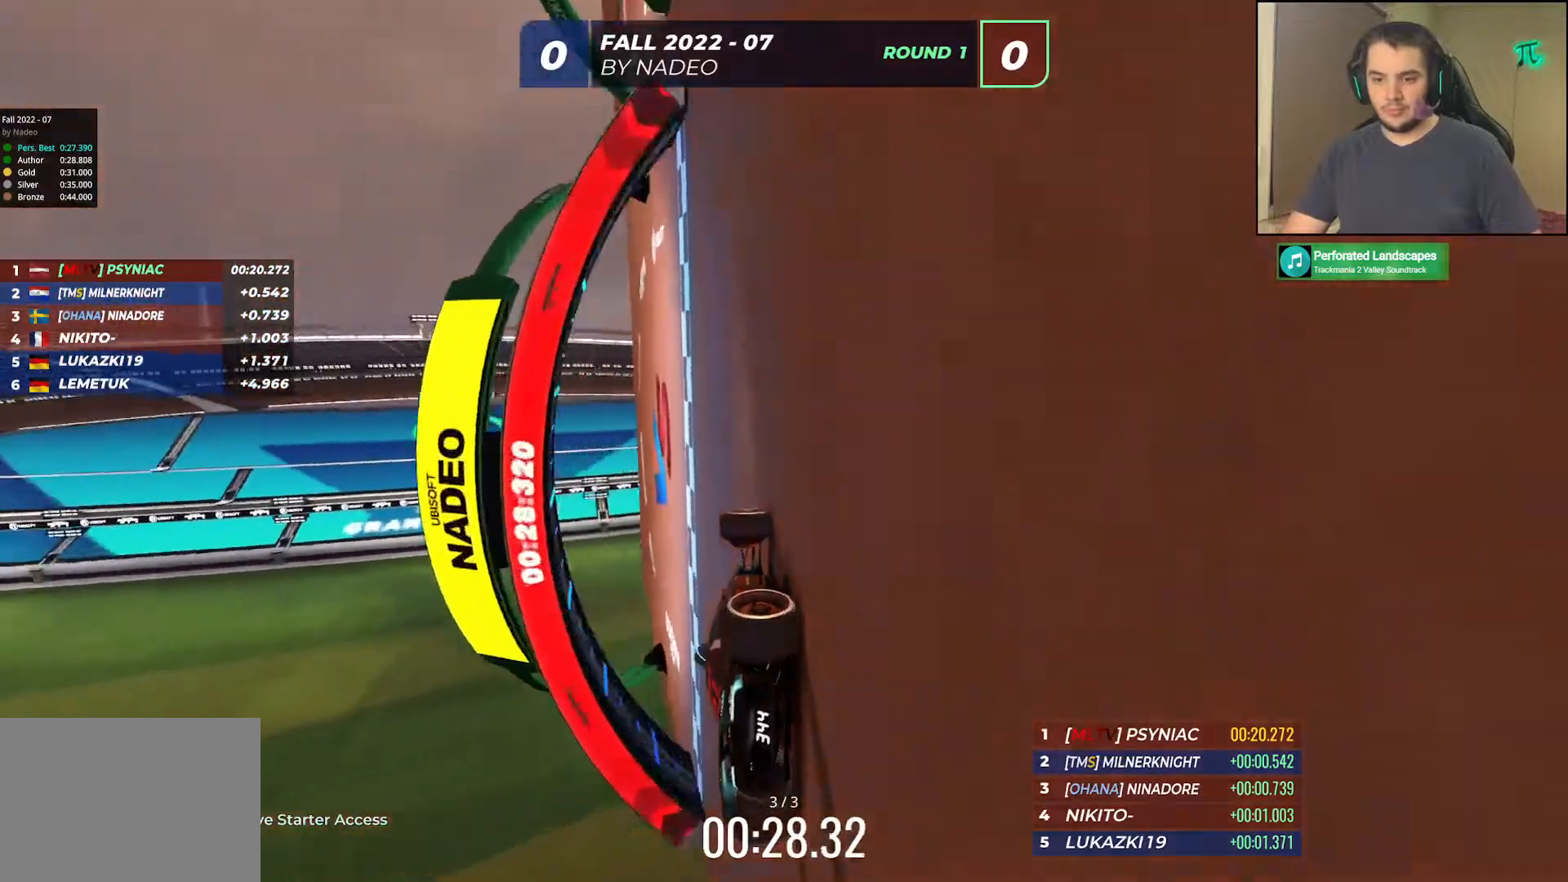
{"keys": ["up"], "events": []}
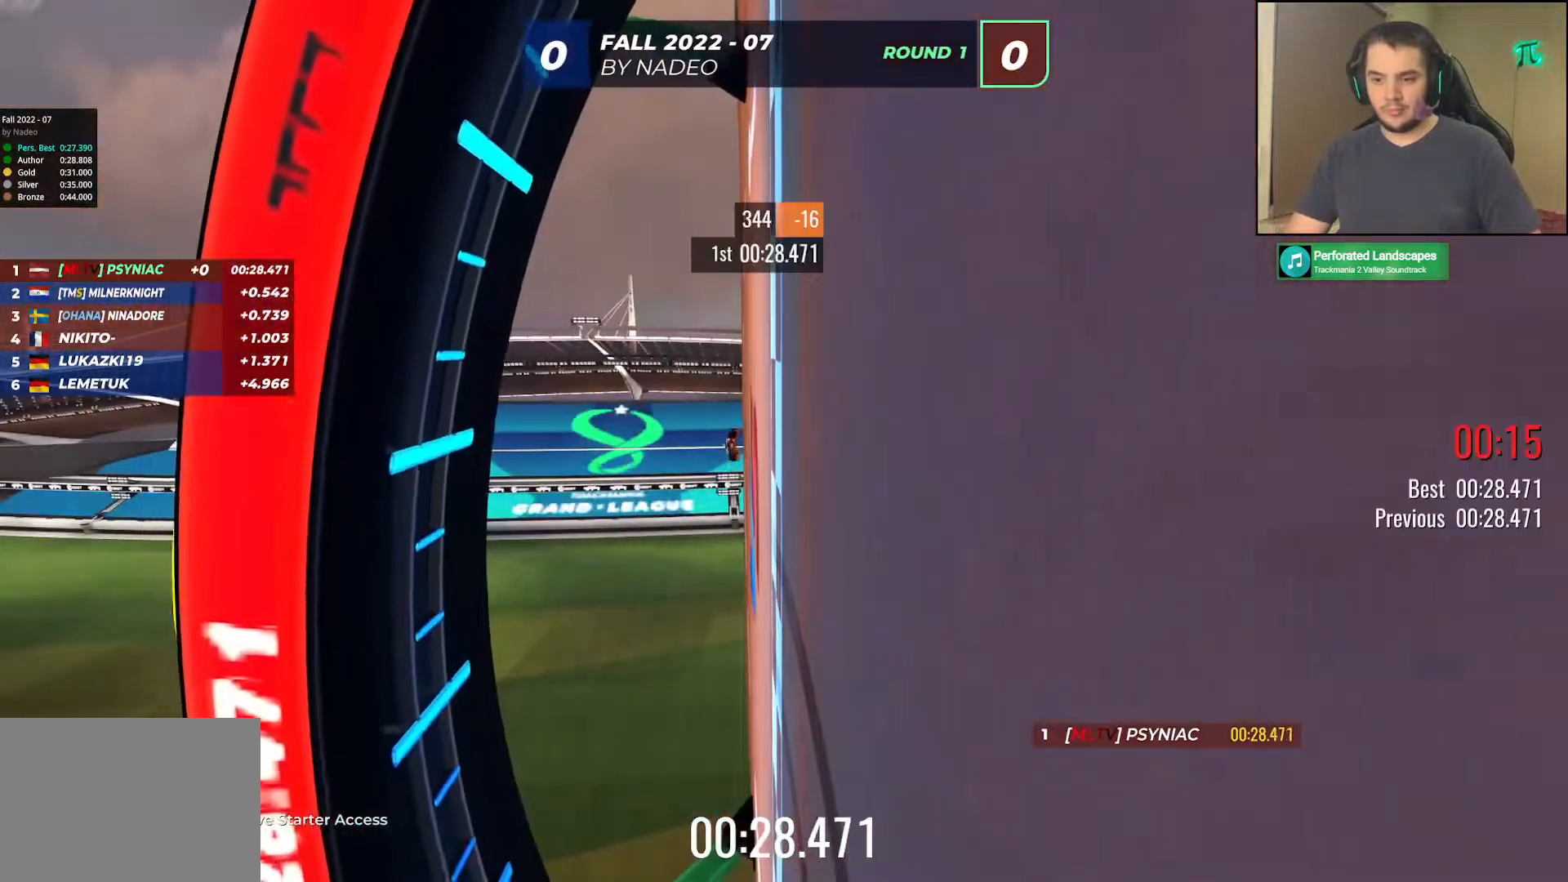
{"keys": ["up"], "events": []}
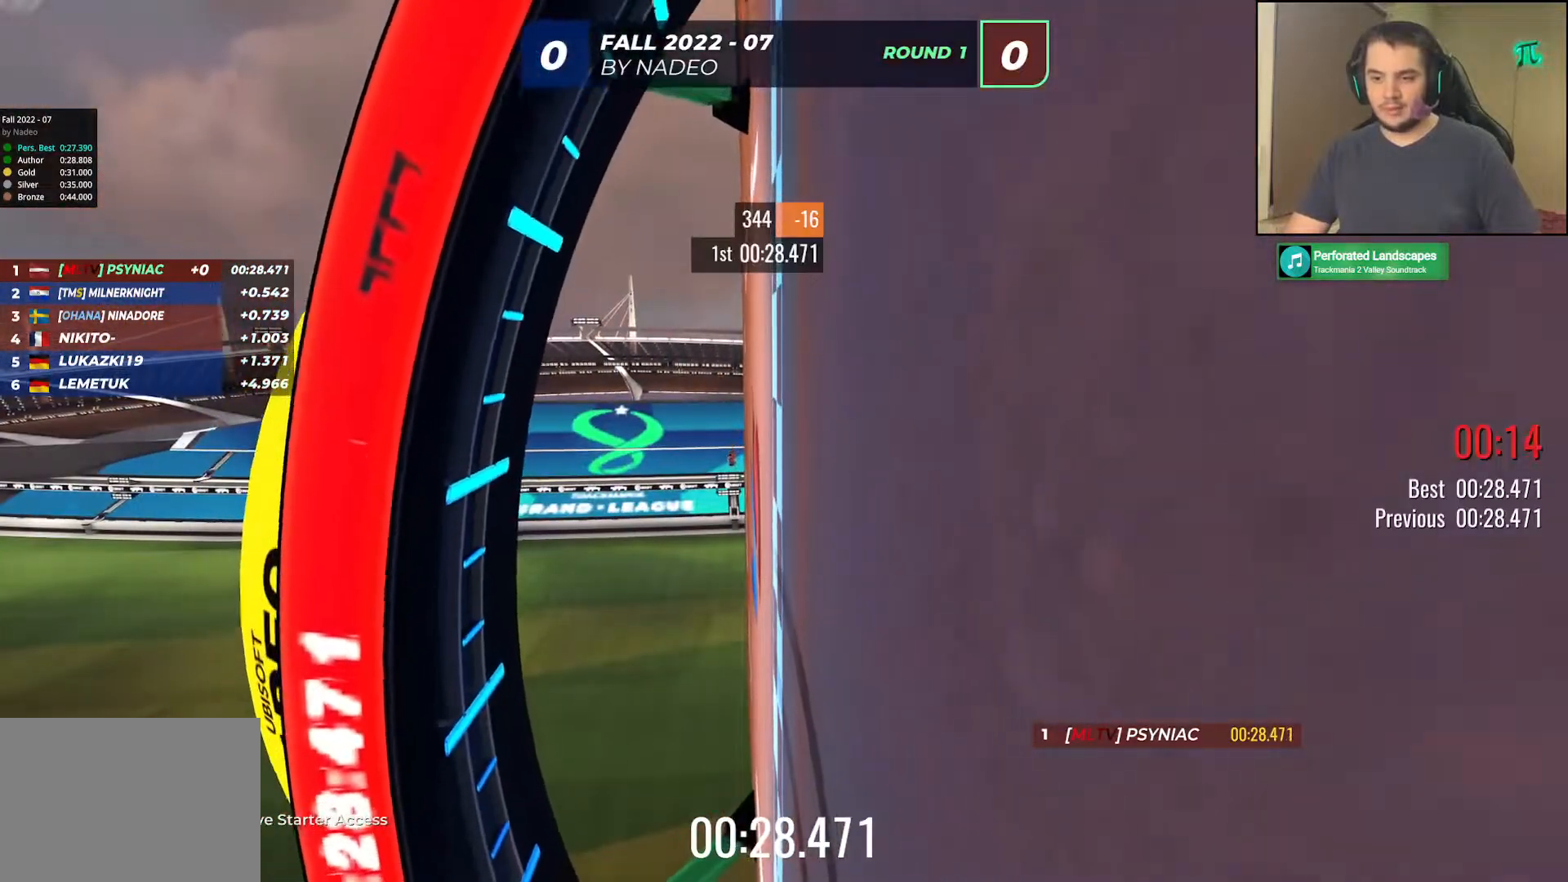
{"keys": [], "events": [[450, "up", "up"]]}
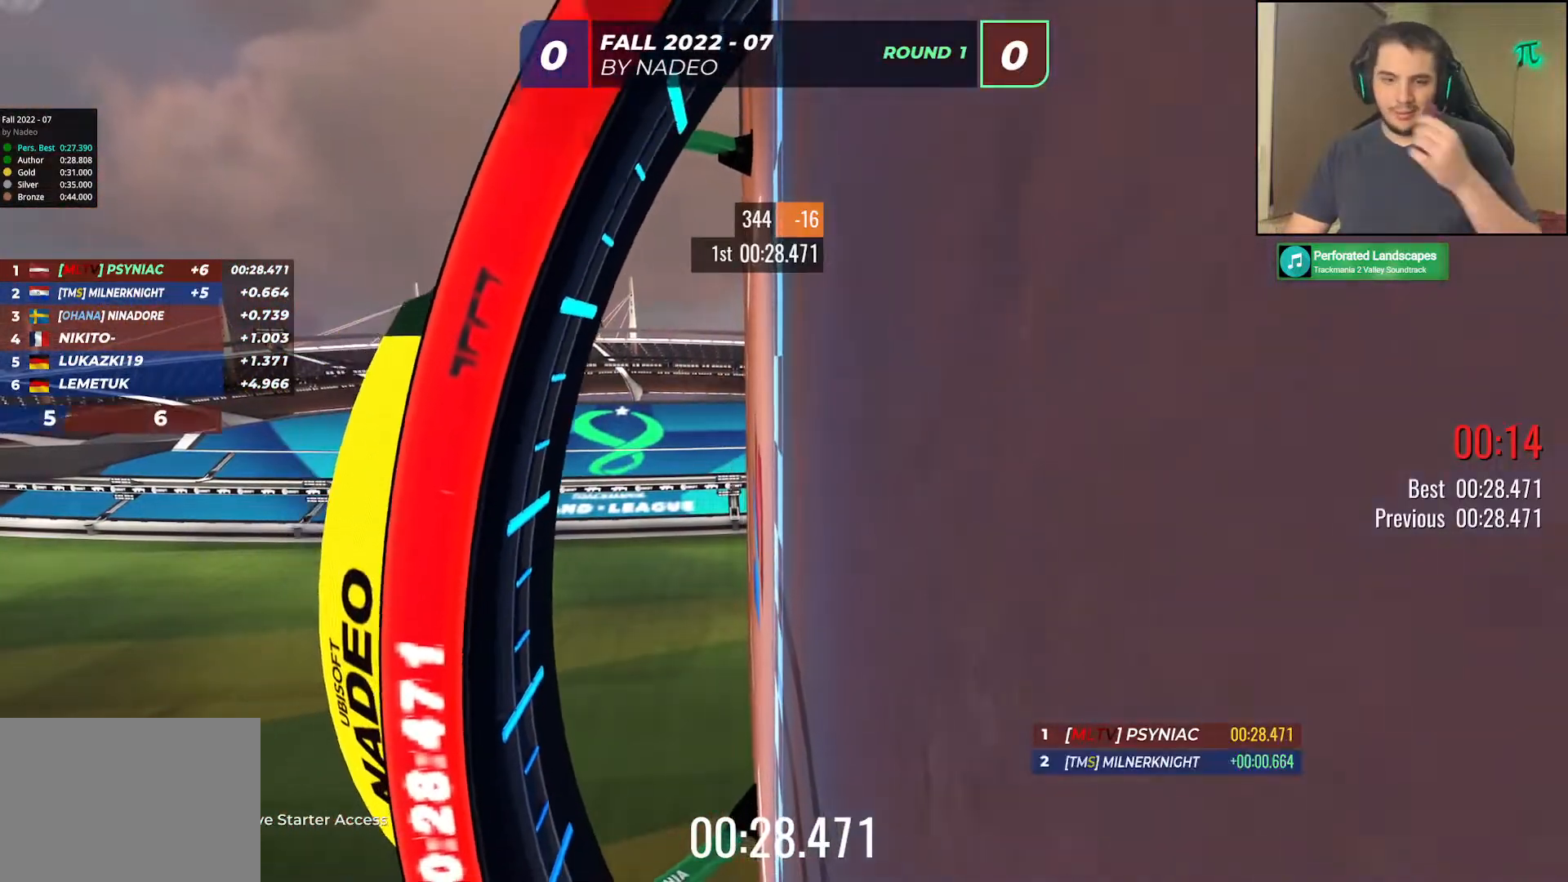
{"keys": [], "events": []}
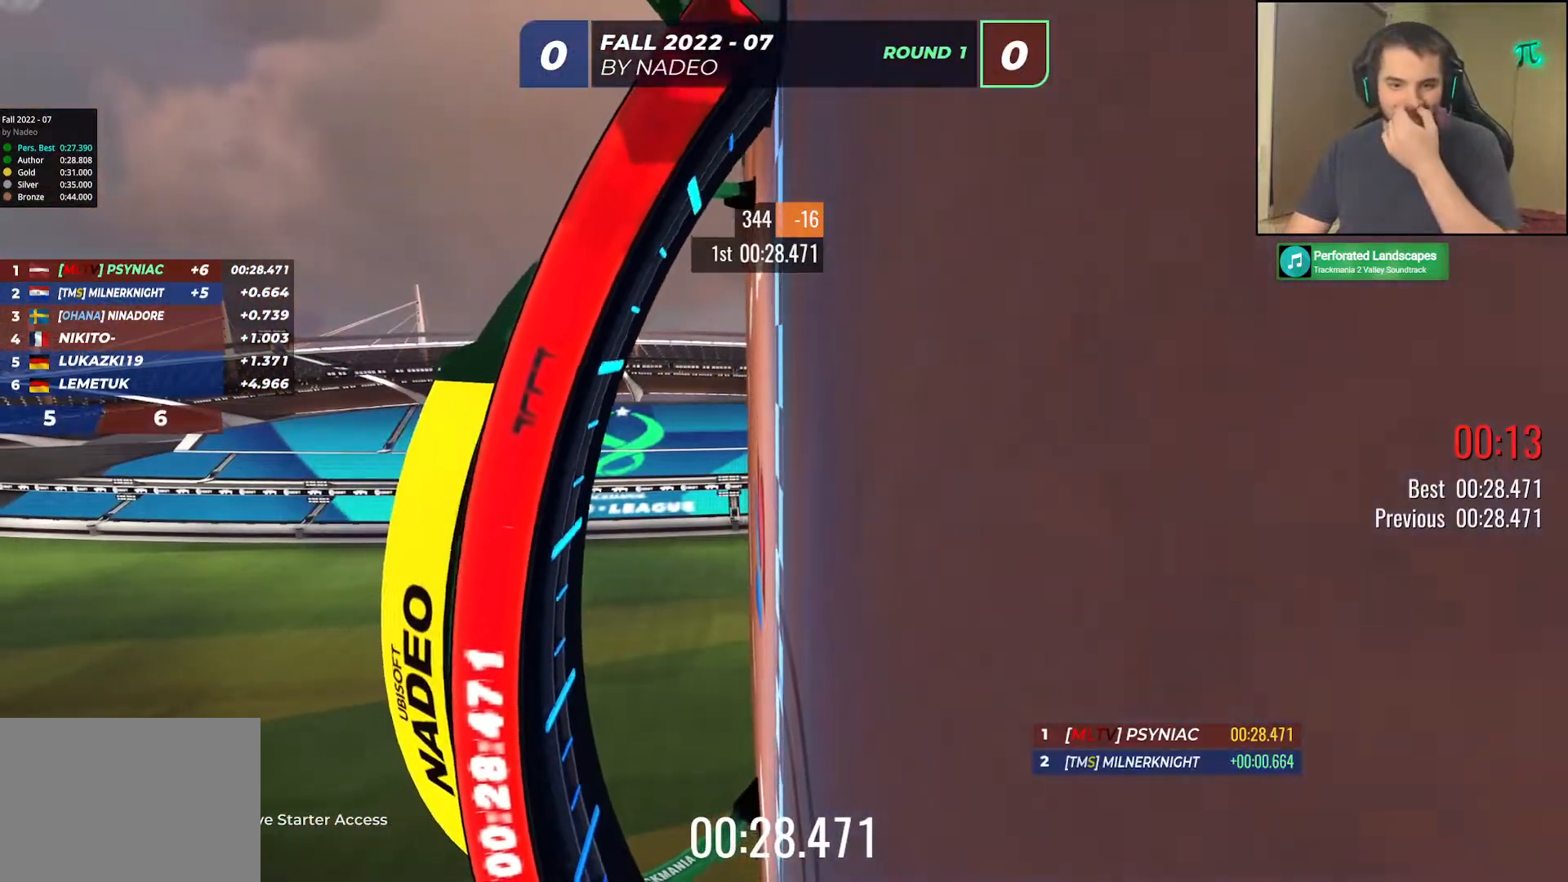
{"keys": [], "events": []}
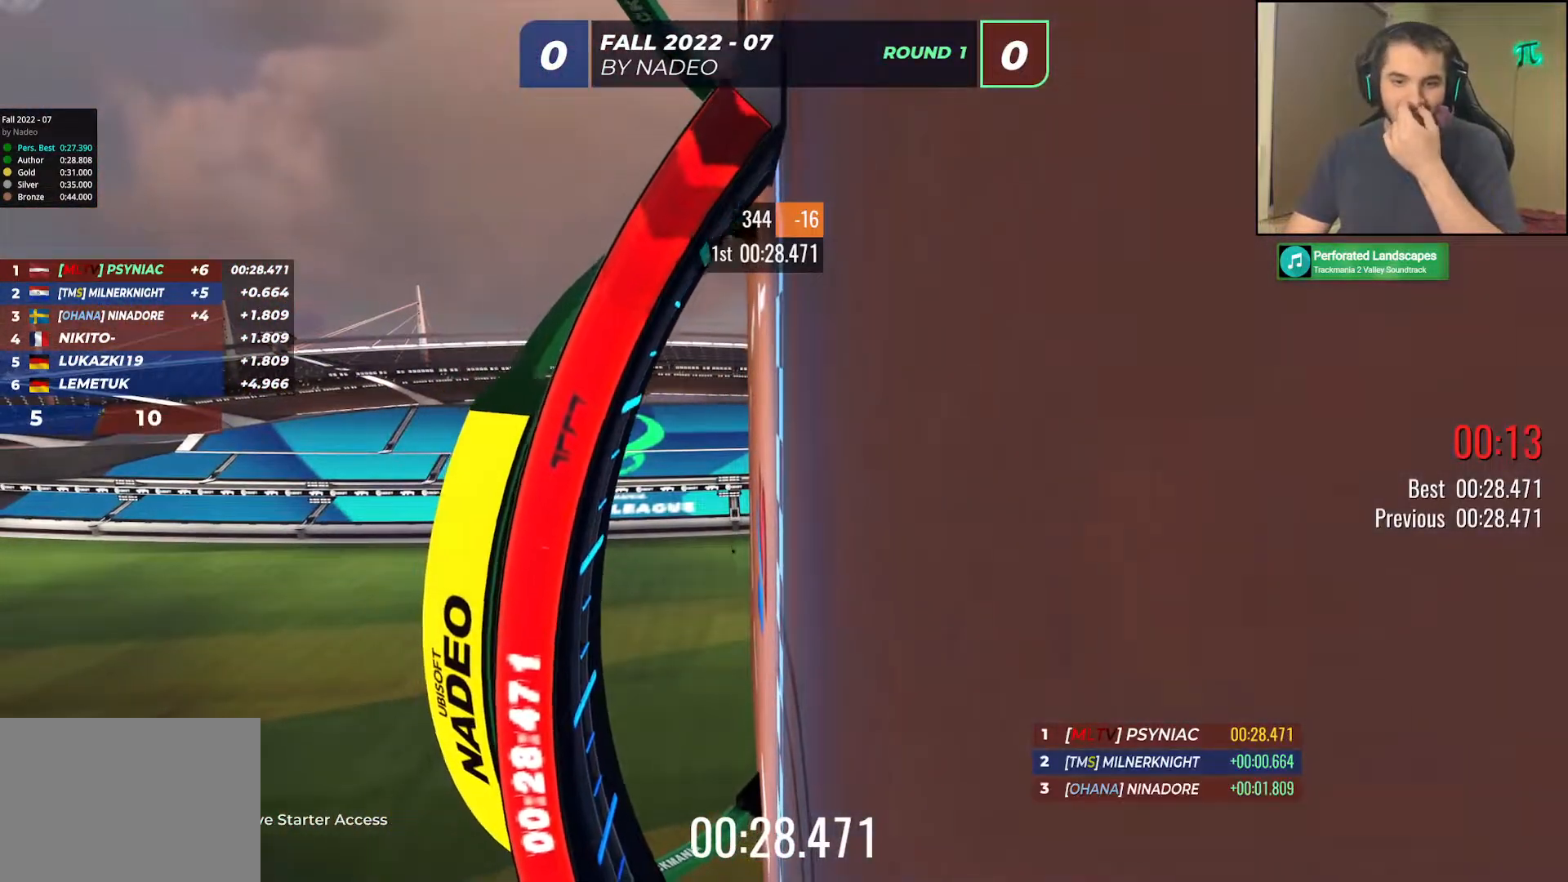
{"keys": [], "events": []}